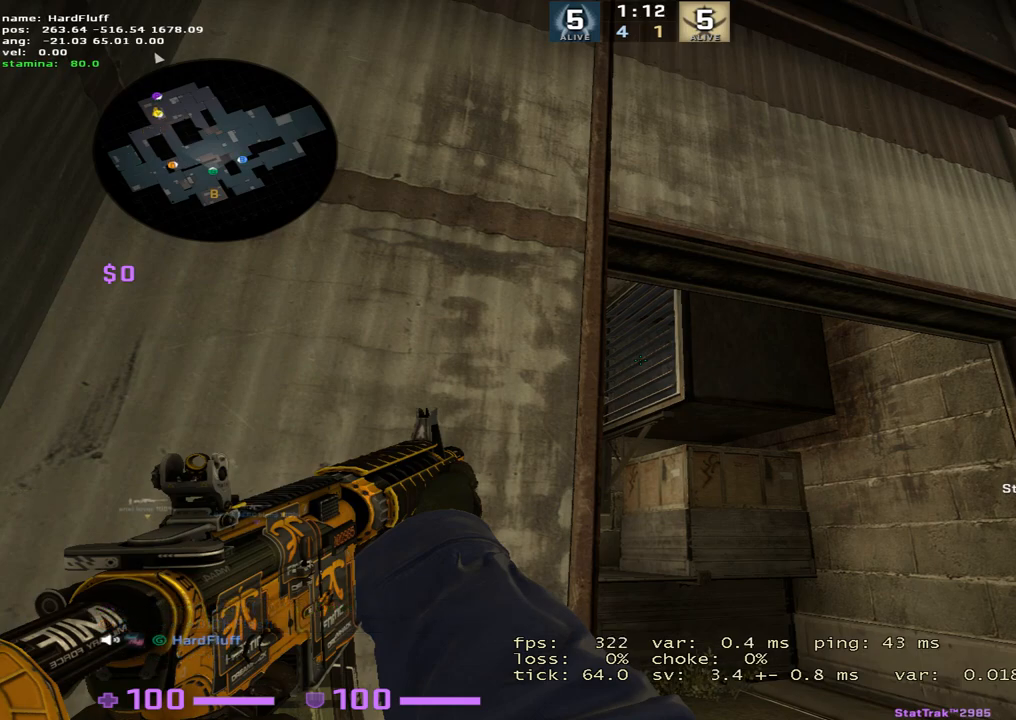
Gameplay with keyboard; each line is a JSON object with the keys held at the frame after it. "events" lists presses ("down") and releases ("up") of "1", "2", "3", "4", "5", "a", "alt", "b", "c", "ctrl", "d", "e", "f", "g", "q", "r", "s", "shift", "space", "t", "tab", "tilde", "v", "w", "x" and "z" between this image and that frame as [ms after this image, input, new state], when the widget could be followed in between. No other keys are recorded. Mouse input is not recorded.
{"keys": ["shift"], "events": []}
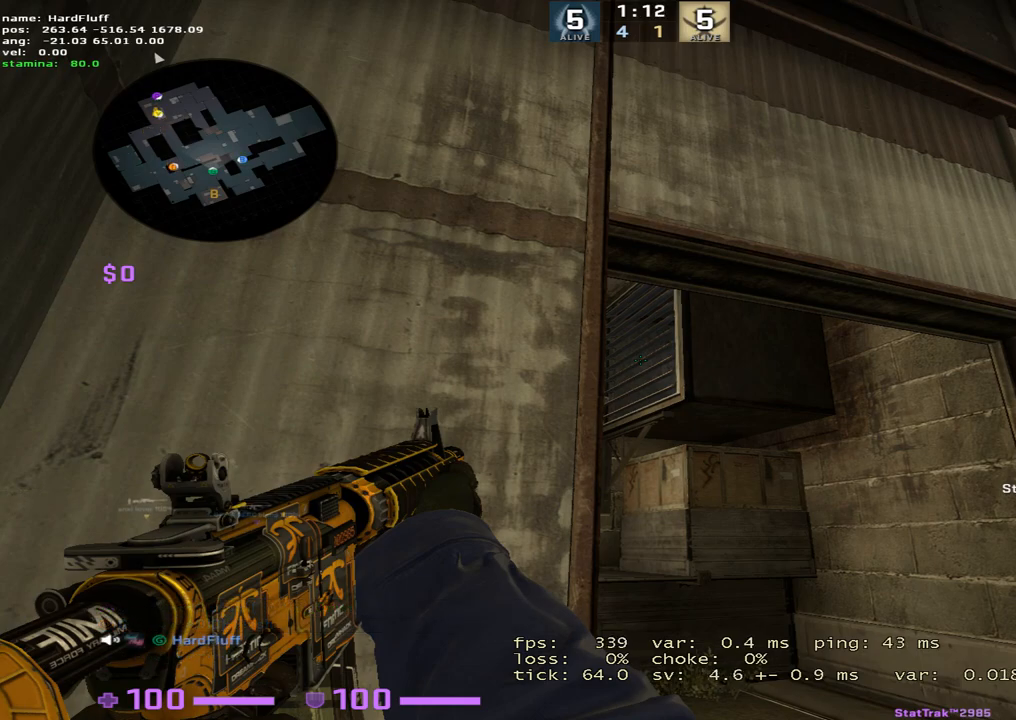
{"keys": ["shift"], "events": []}
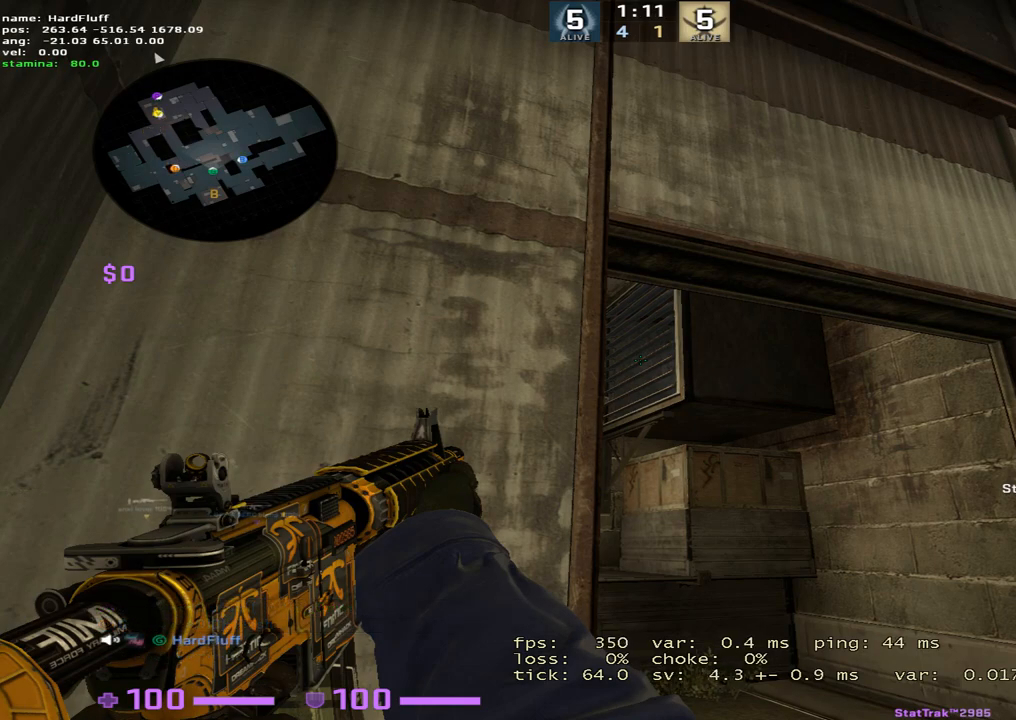
{"keys": ["shift"], "events": []}
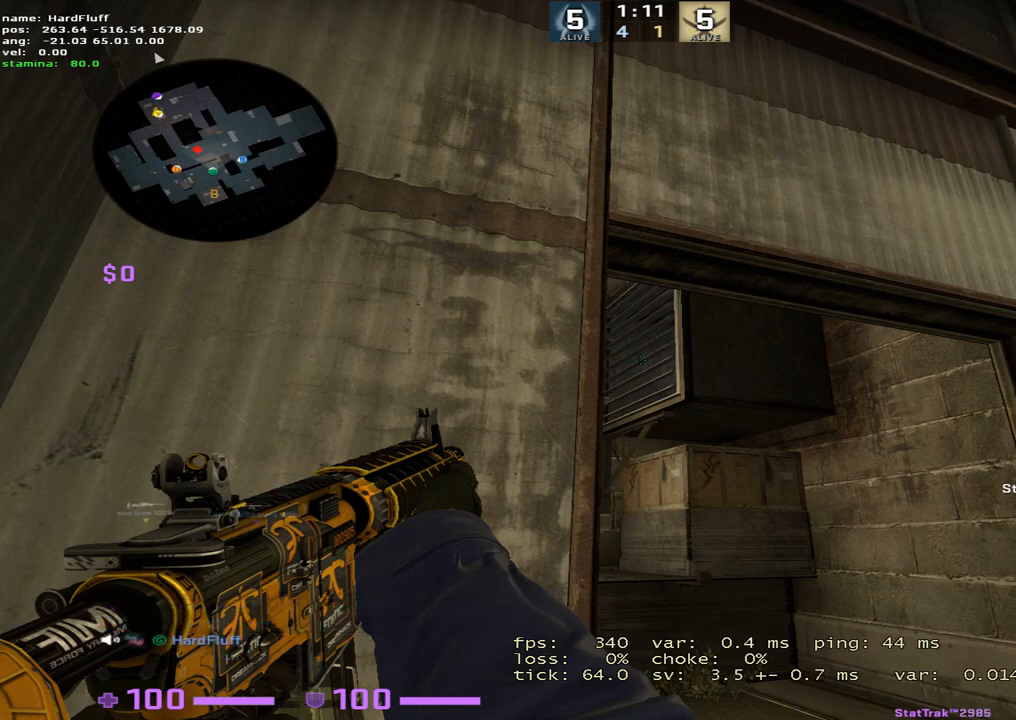
{"keys": ["shift"], "events": []}
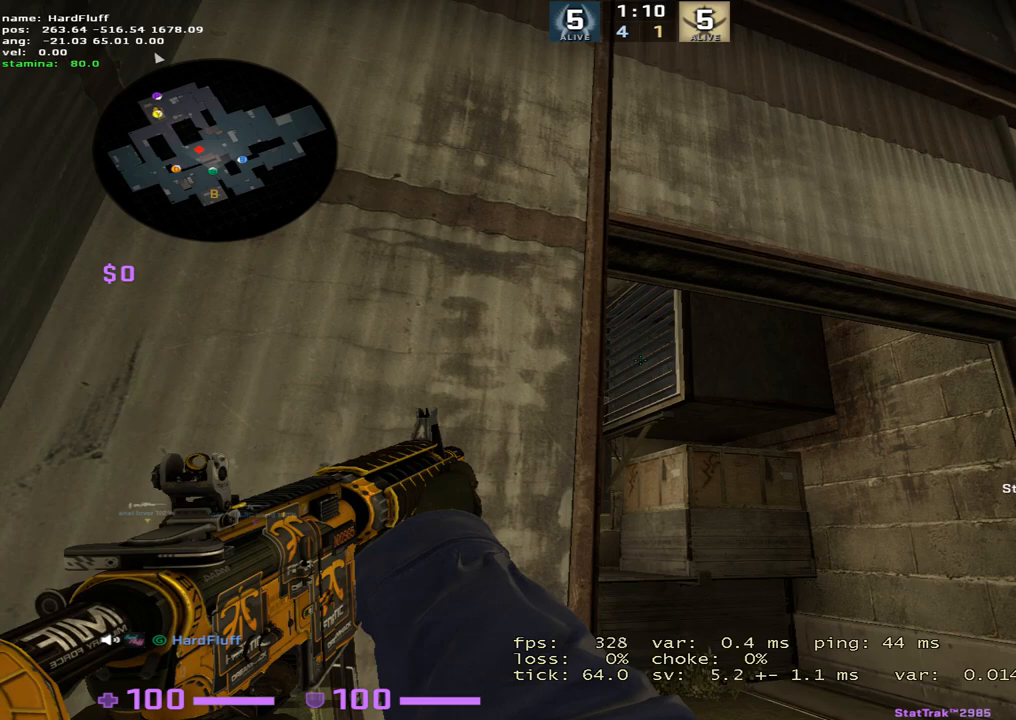
{"keys": ["shift"], "events": [[383, "a", "down"], [433, "a", "up"]]}
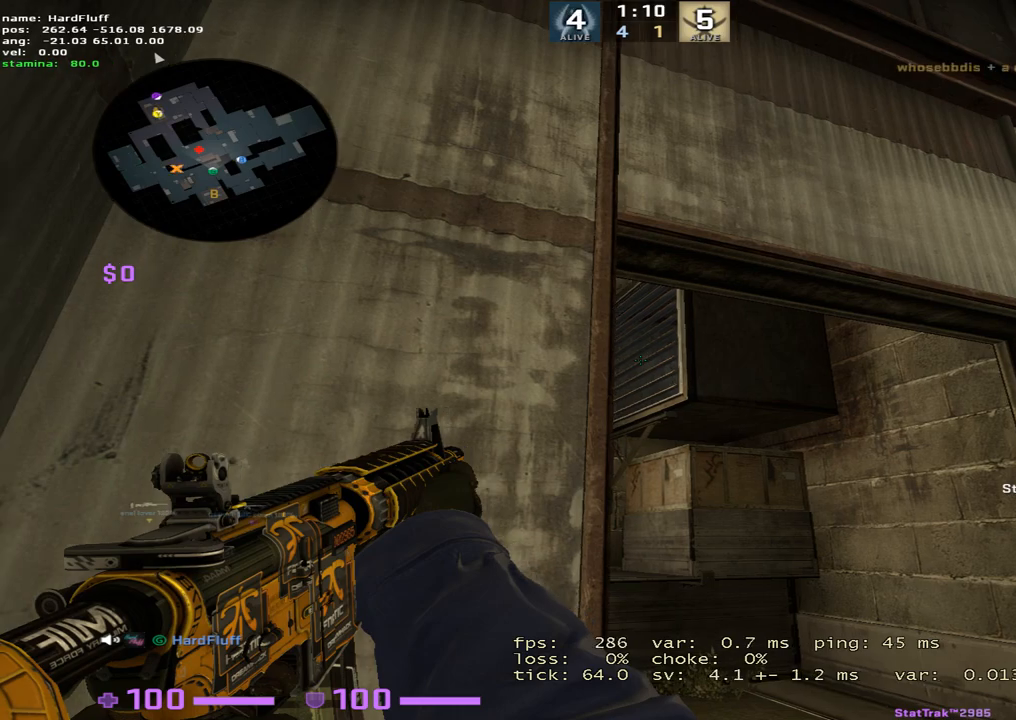
{"keys": ["shift"], "events": []}
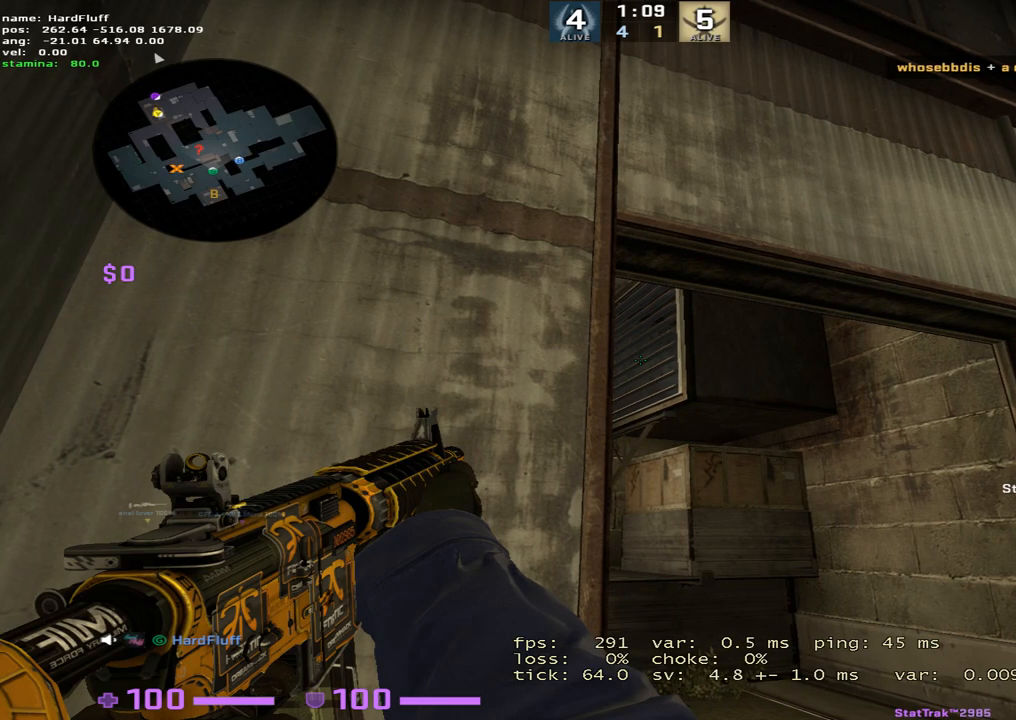
{"keys": ["shift"], "events": []}
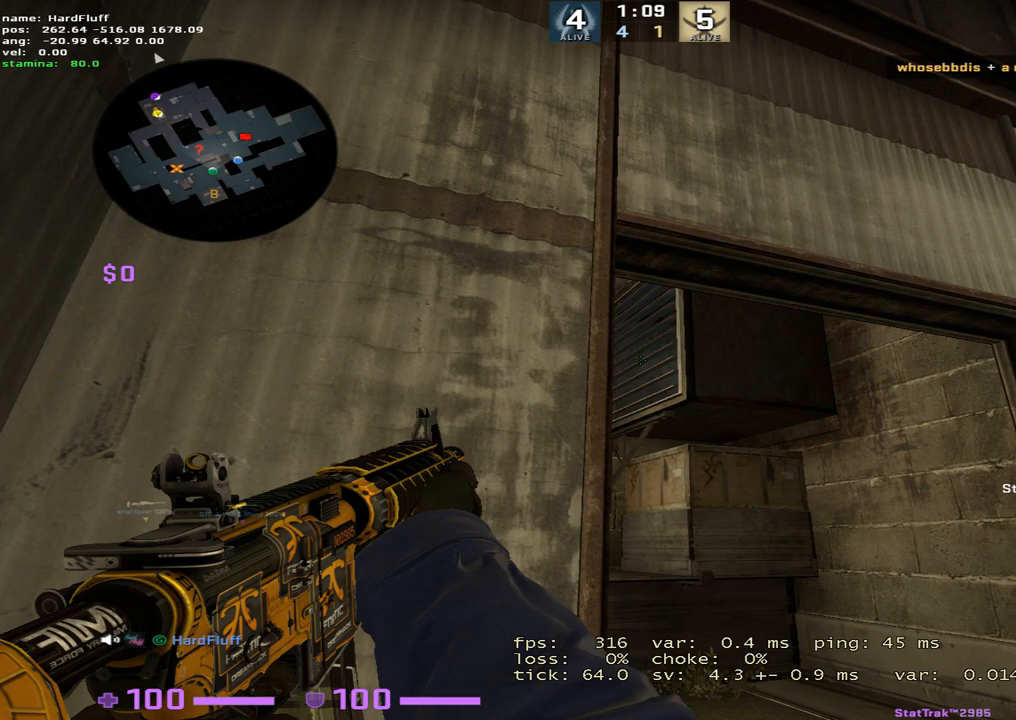
{"keys": ["shift"], "events": []}
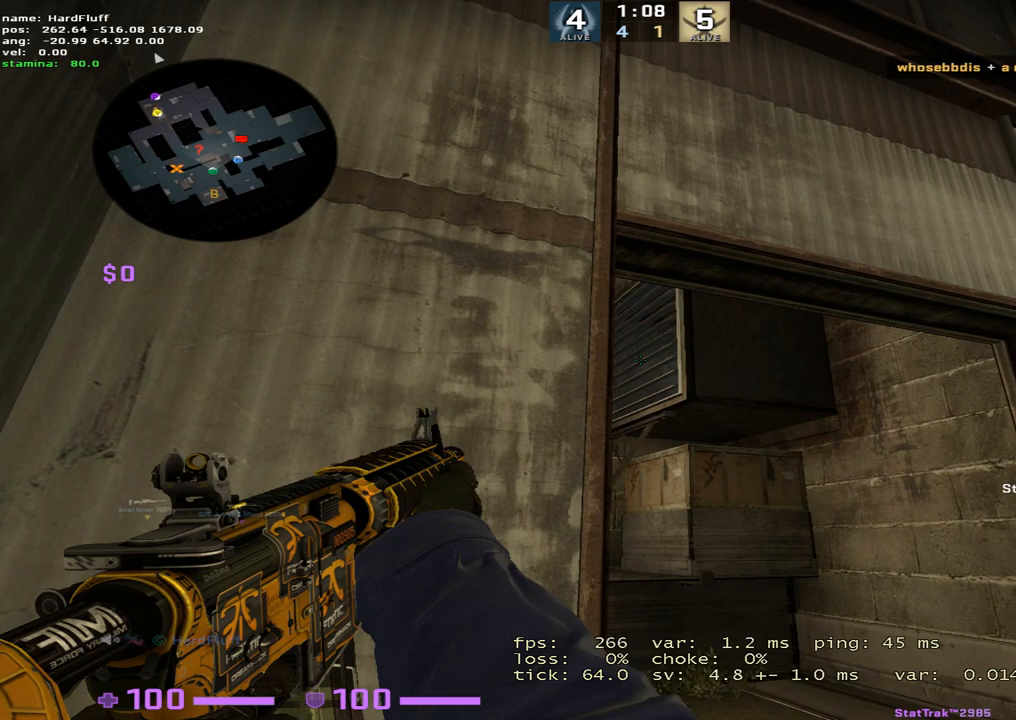
{"keys": ["shift"], "events": []}
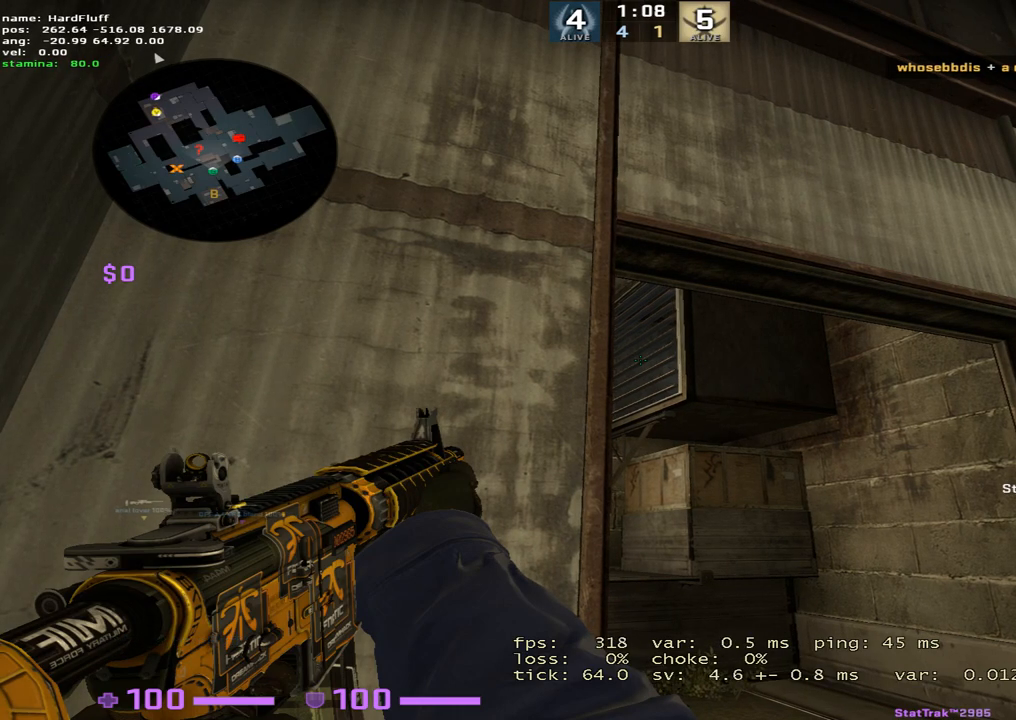
{"keys": ["d", "shift"], "events": [[417, "d", "down"]]}
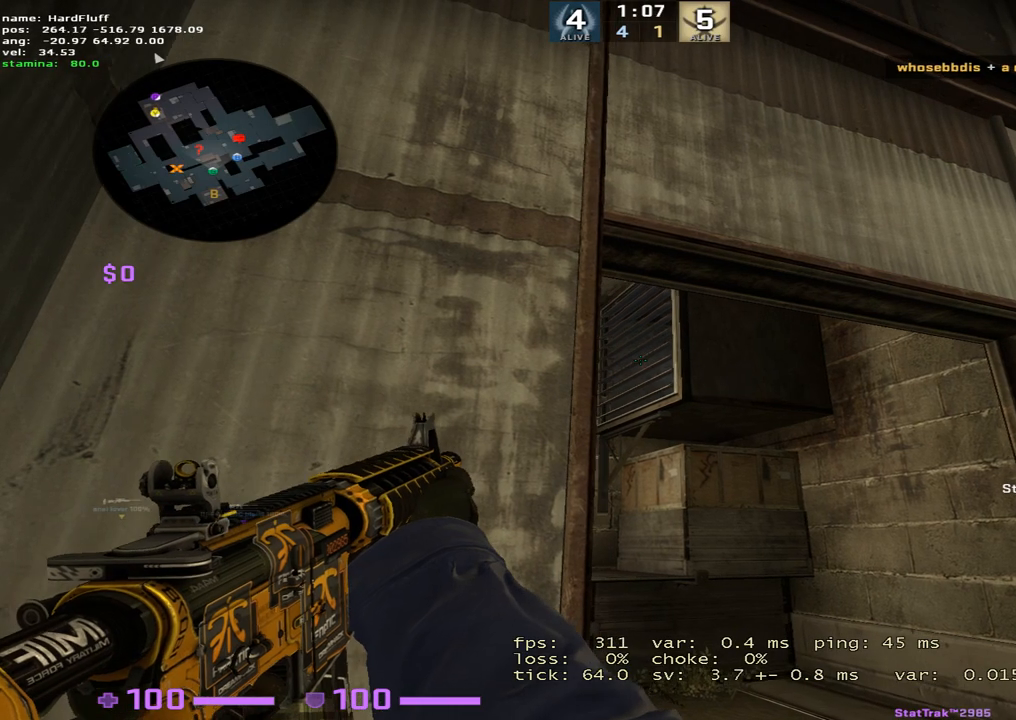
{"keys": ["d", "s", "shift"], "events": [[50, "s", "down"]]}
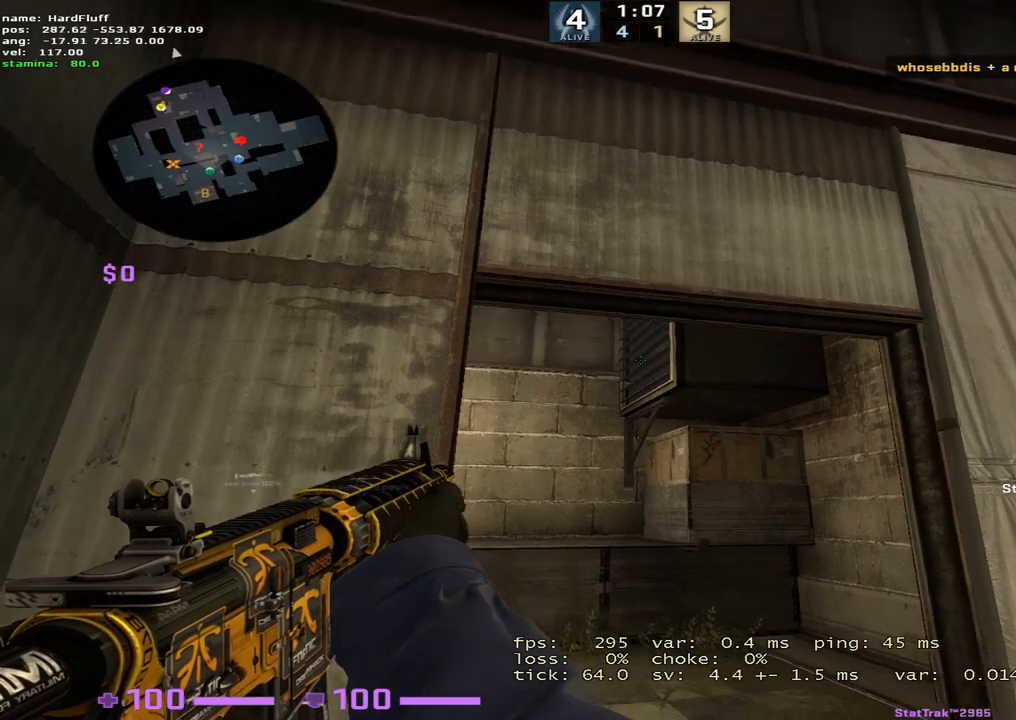
{"keys": ["a", "shift"], "events": [[350, "a", "down"], [350, "d", "up"], [451, "s", "up"]]}
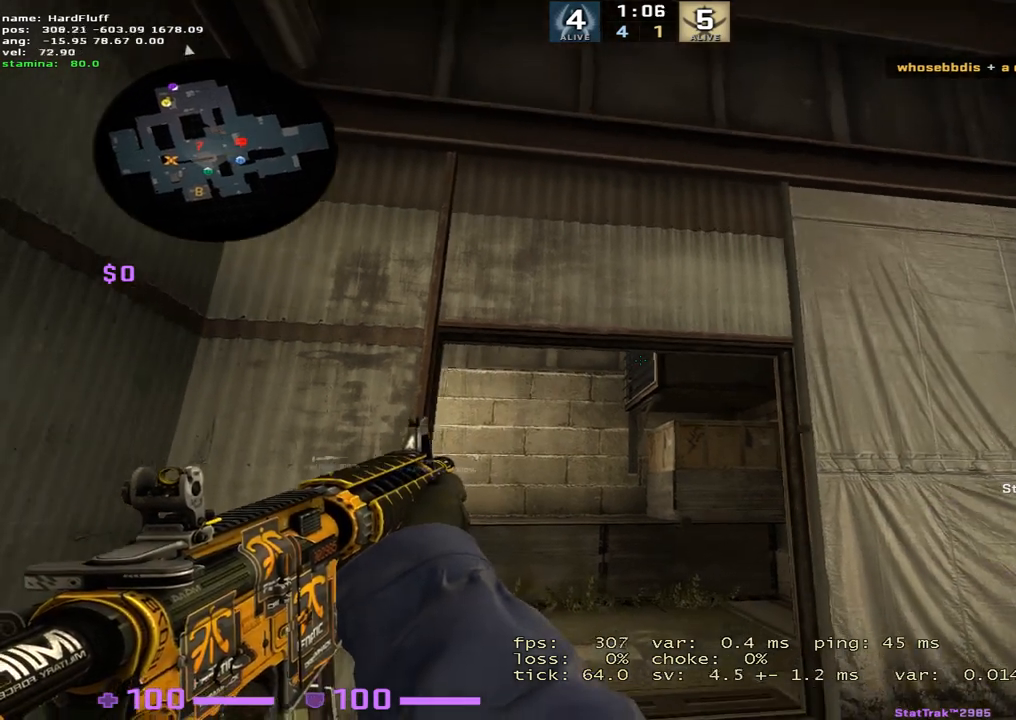
{"keys": ["shift", "w"], "events": [[66, "w", "down"], [350, "a", "up"]]}
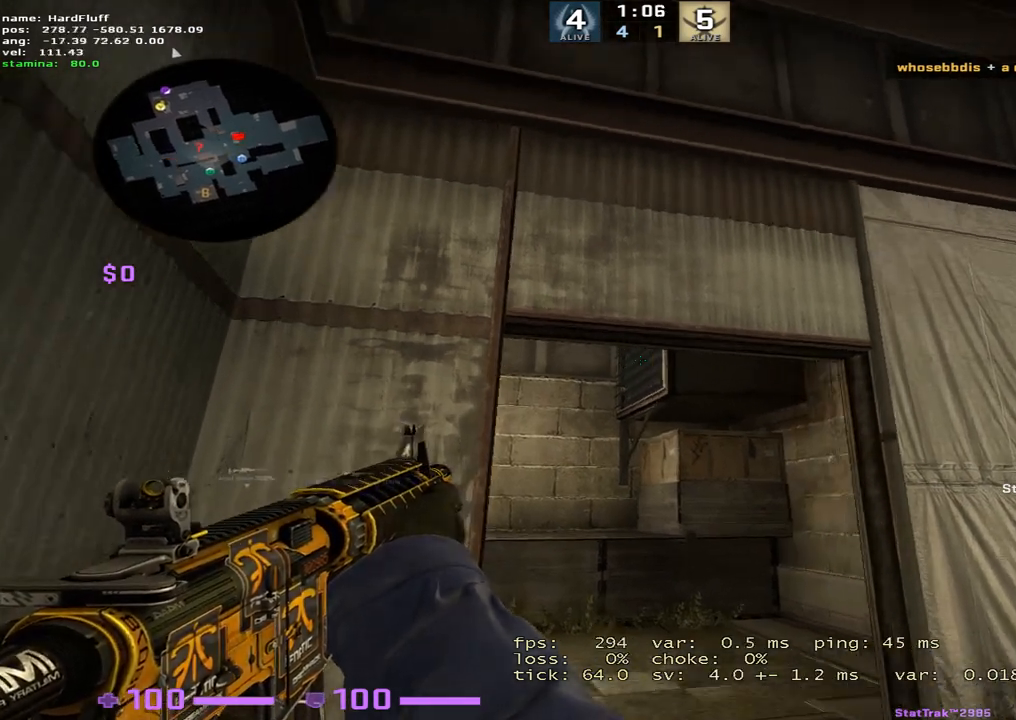
{"keys": ["shift", "w"], "events": [[17, "a", "down"], [384, "a", "up"]]}
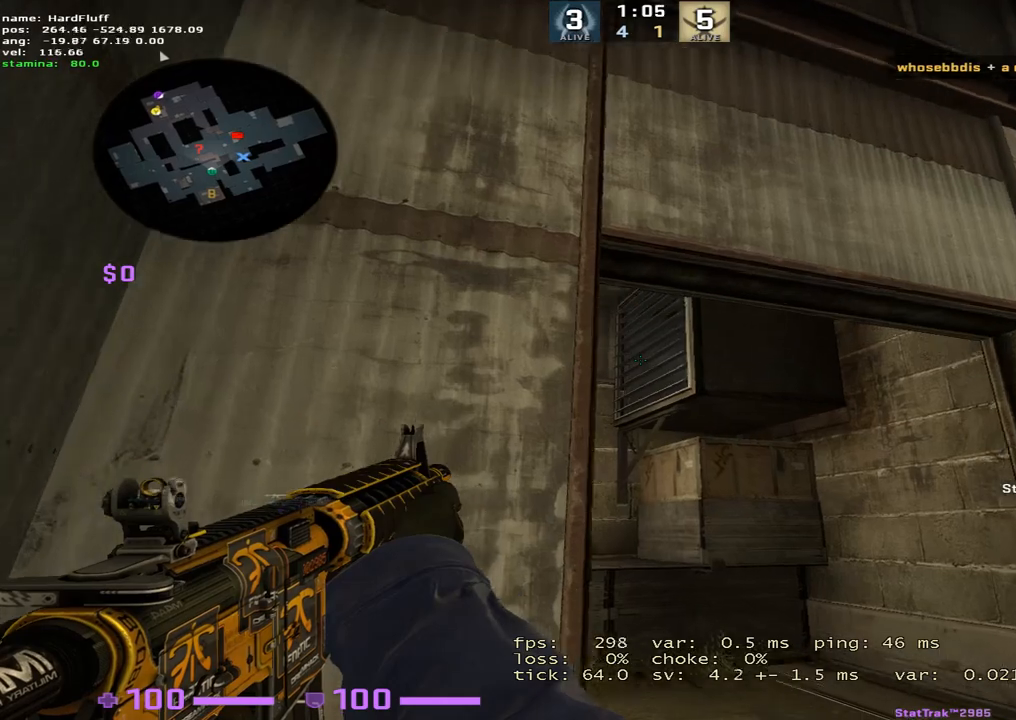
{"keys": ["shift"], "events": [[233, "w", "up"], [267, "d", "down"], [283, "d", "up"]]}
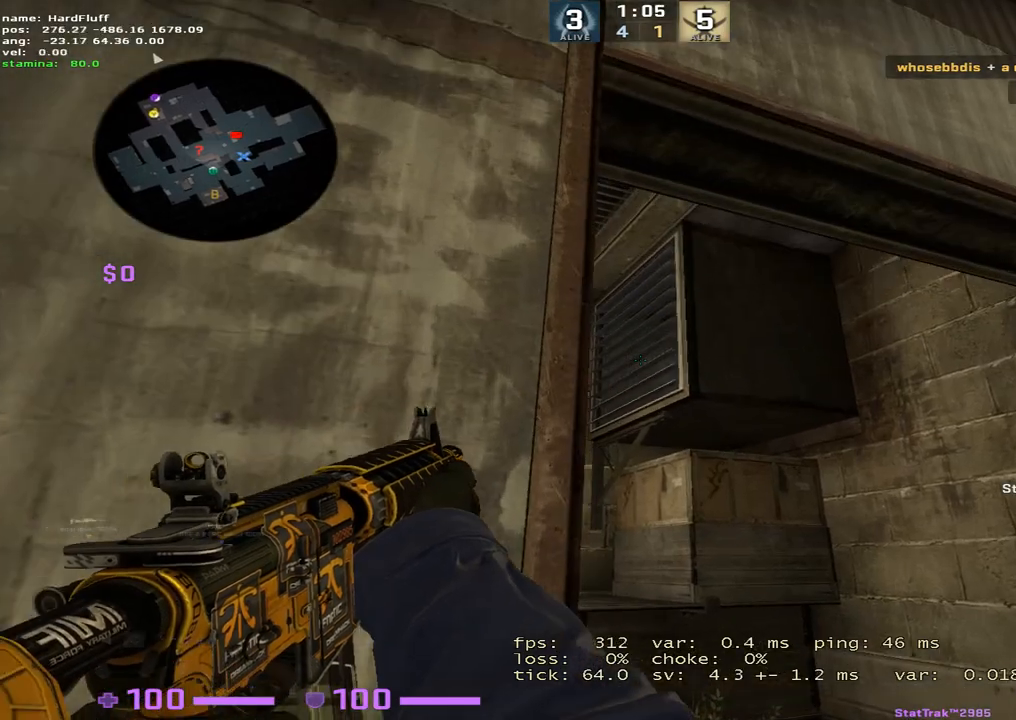
{"keys": ["shift"], "events": [[234, "d", "down"], [317, "d", "up"]]}
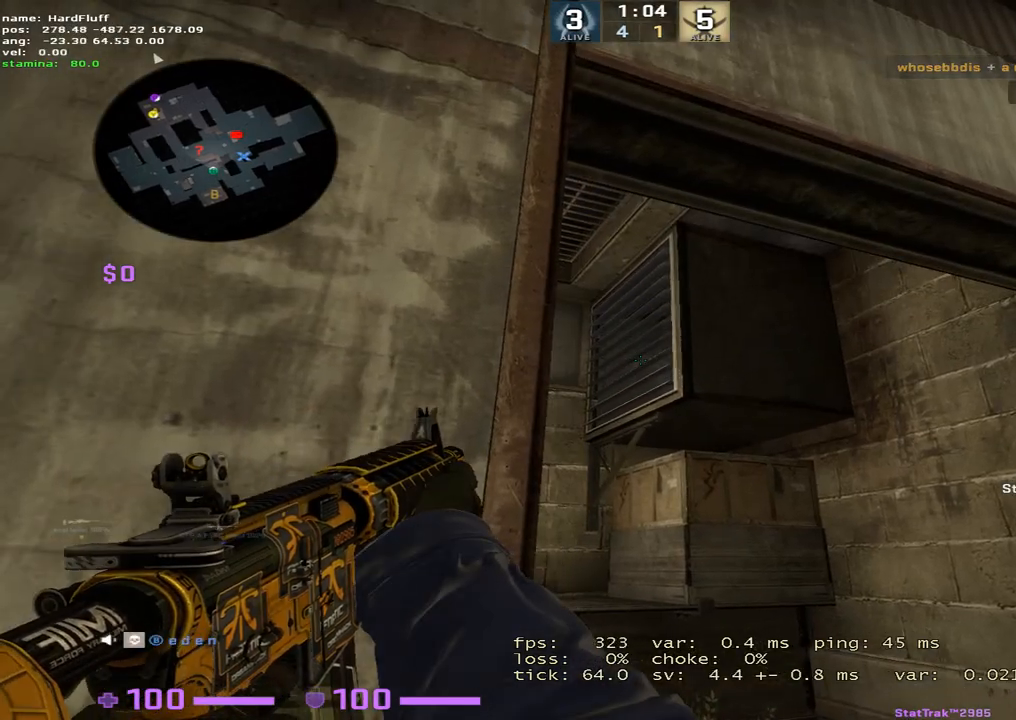
{"keys": ["shift"], "events": [[283, "s", "down"], [467, "s", "up"]]}
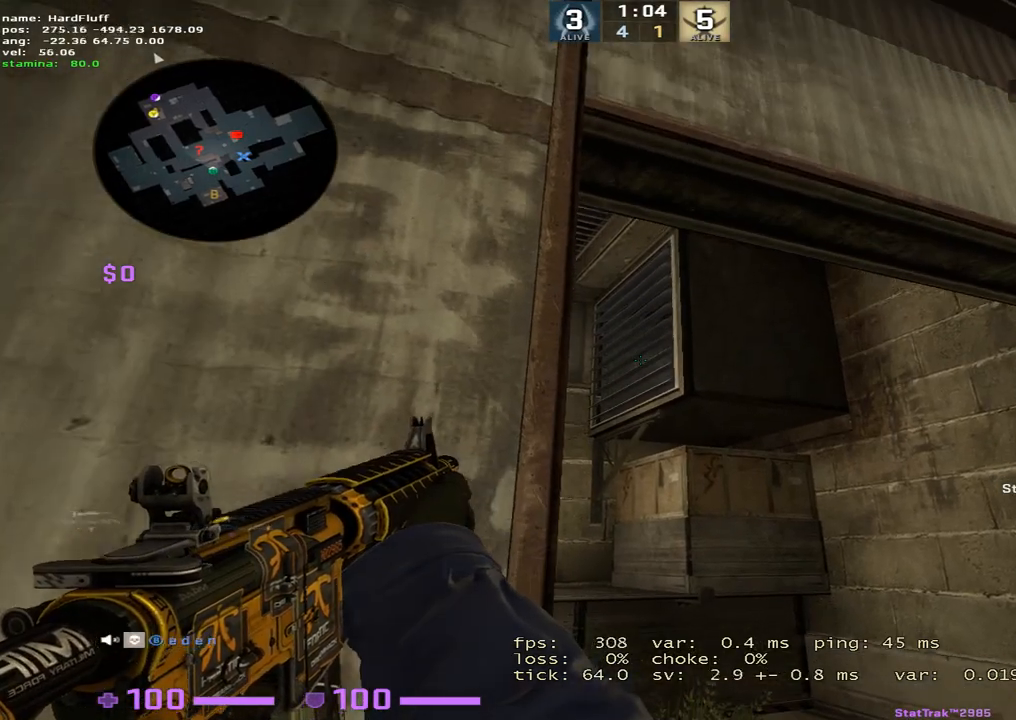
{"keys": ["shift"], "events": []}
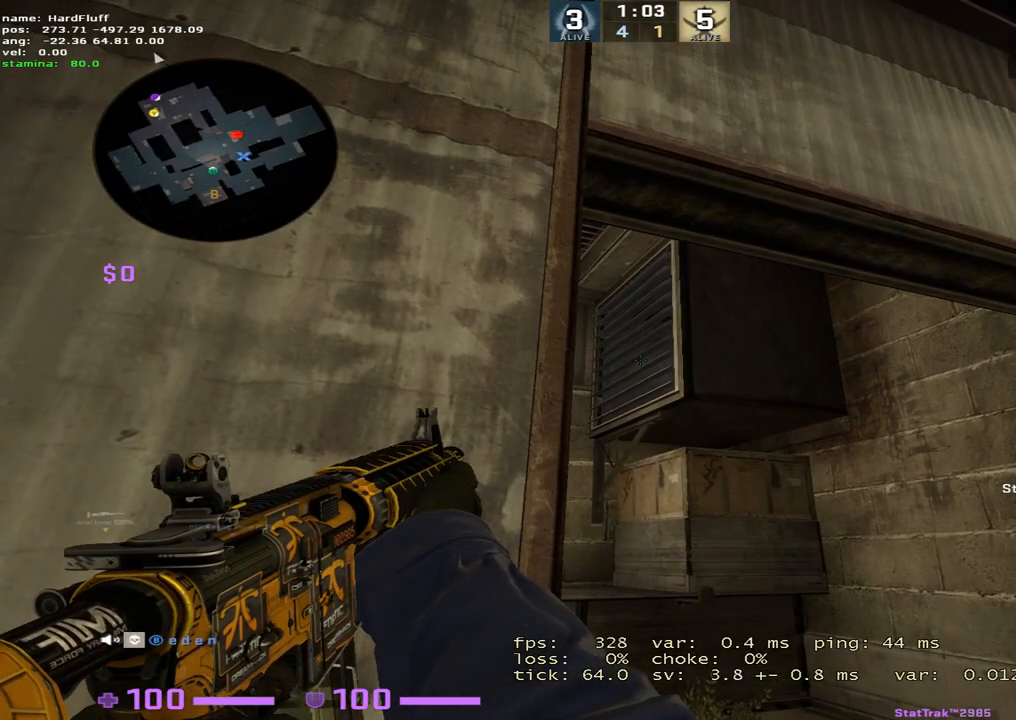
{"keys": ["shift"], "events": [[284, "w", "down"], [450, "w", "up"]]}
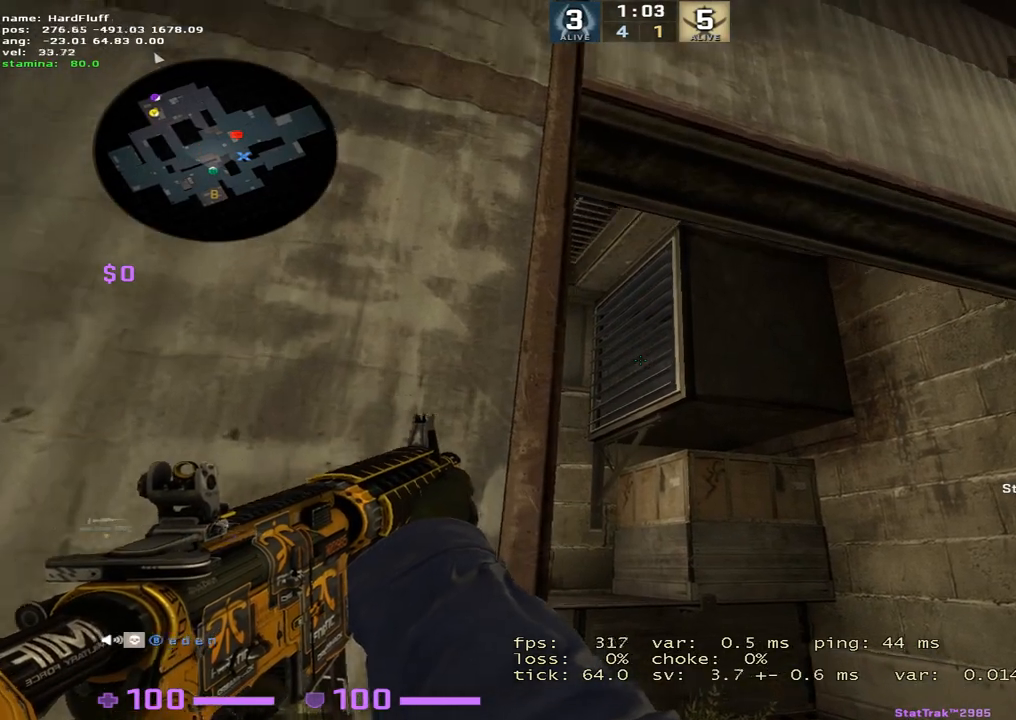
{"keys": ["shift"], "events": []}
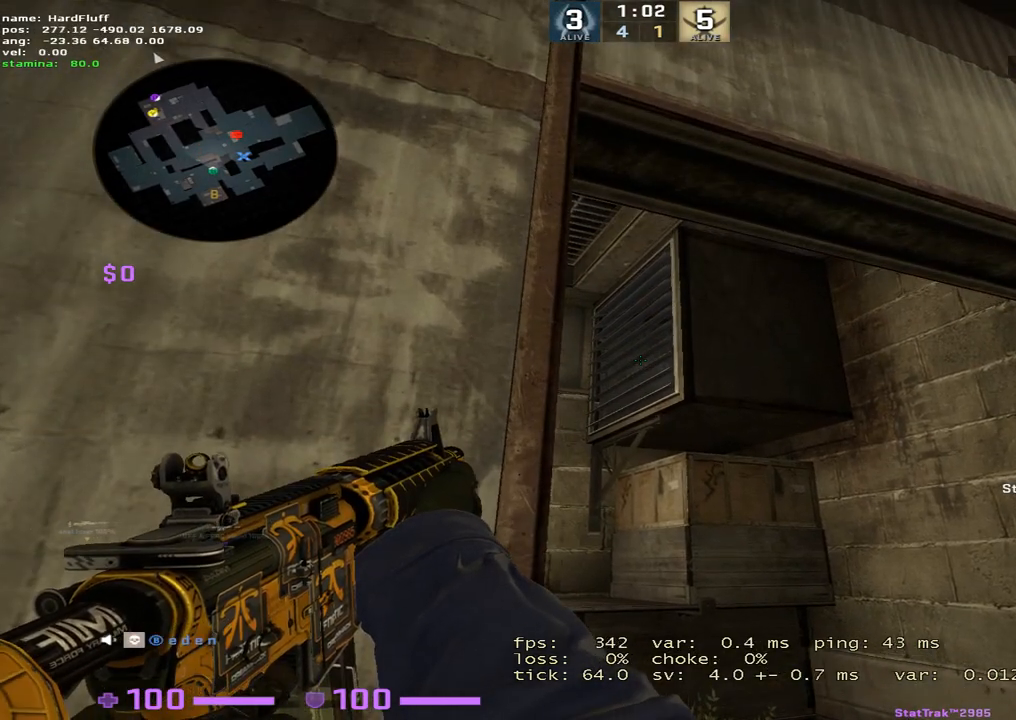
{"keys": ["shift"], "events": []}
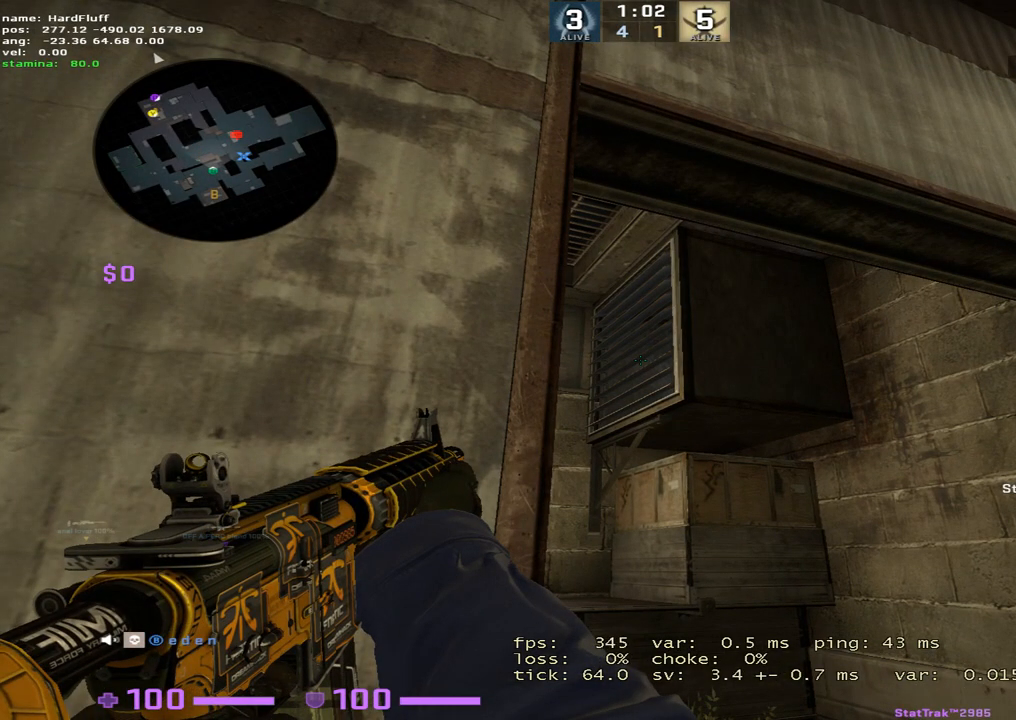
{"keys": ["shift"], "events": []}
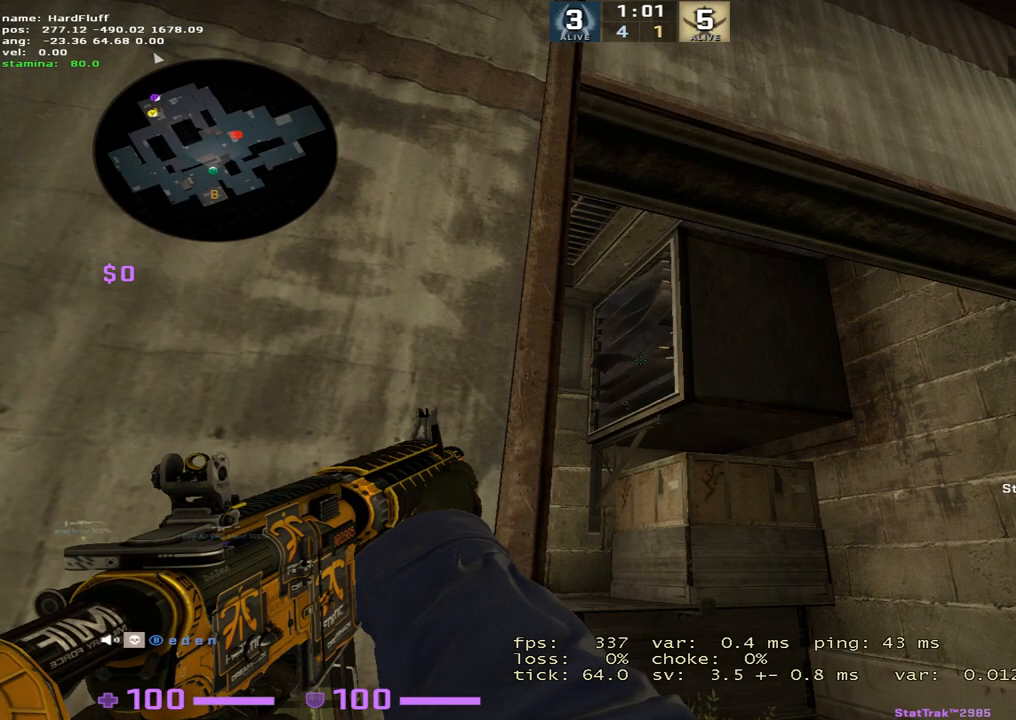
{"keys": ["shift"], "events": []}
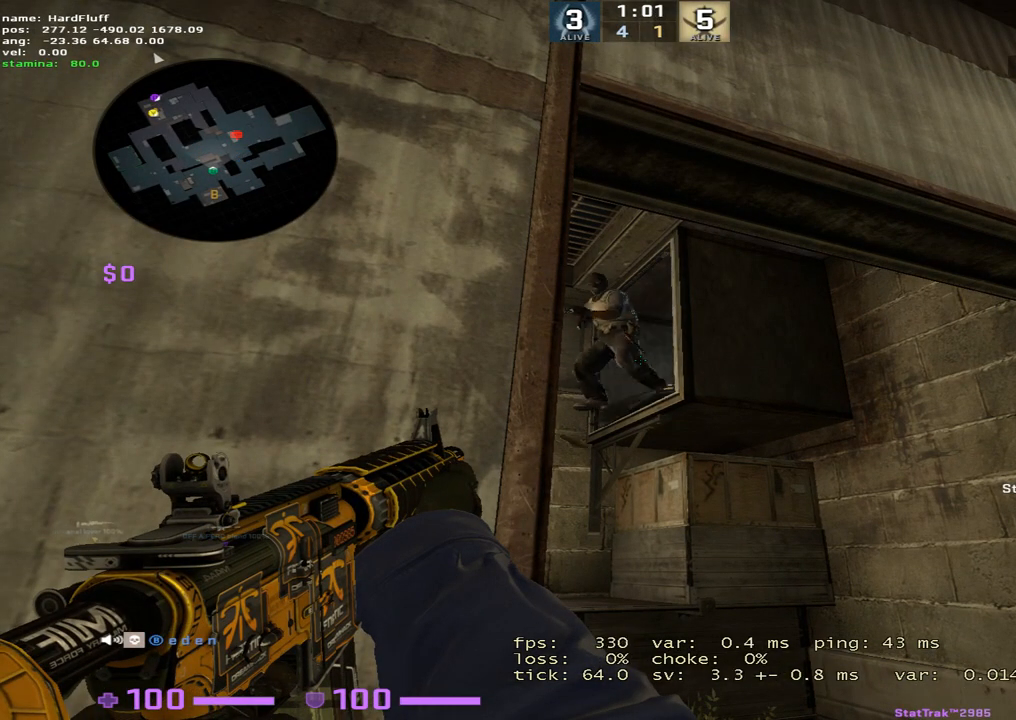
{"keys": ["d"], "events": [[267, "d", "down"], [317, "shift", "up"]]}